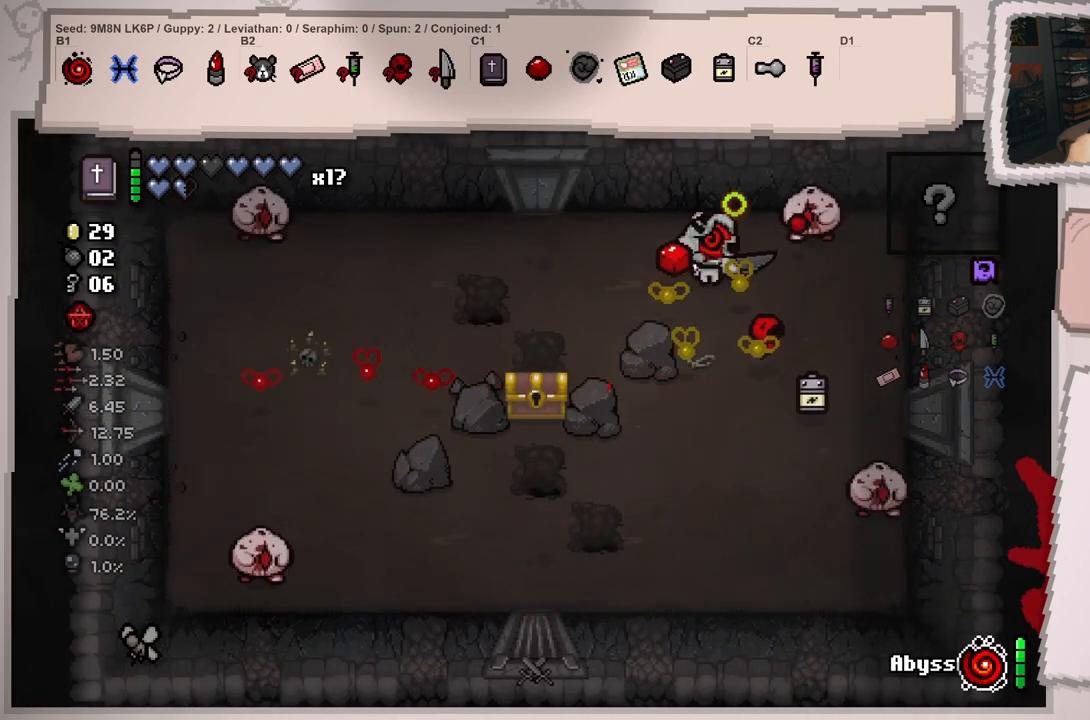
Gameplay with a controller (Xbox layout); each line is a JSON object with the inputs held at the frame after it. "events" lists button and stick changes between this image and that frame as [ms after this image, input, new state], when the widget could be followed in between. Not read: L3 R3.
{"buttons": [], "left_stick": "down", "right_stick": "right", "events": [[51, "left_stick", "center"], [167, "left_stick", "down"], [267, "left_stick", "up-left"], [284, "right_stick", "center"], [317, "left_stick", "up-right"], [434, "left_stick", "down"], [501, "right_stick", "right"]]}
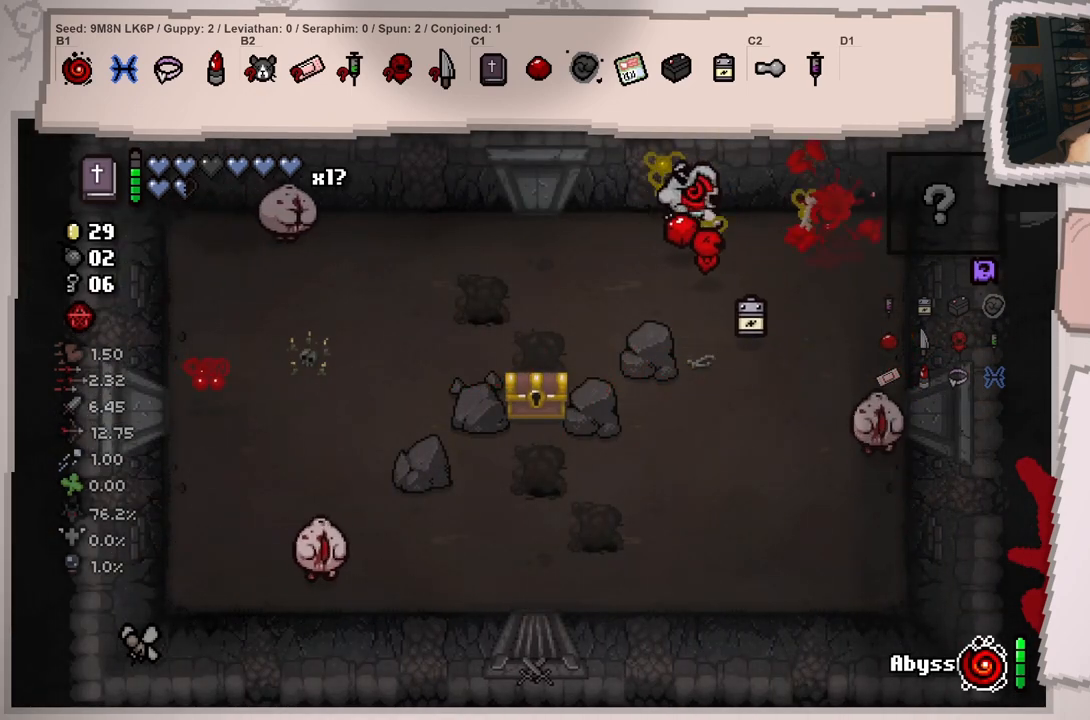
{"buttons": [], "left_stick": "center", "right_stick": "right", "events": [[284, "left_stick", "center"], [384, "left_stick", "down"], [500, "left_stick", "center"]]}
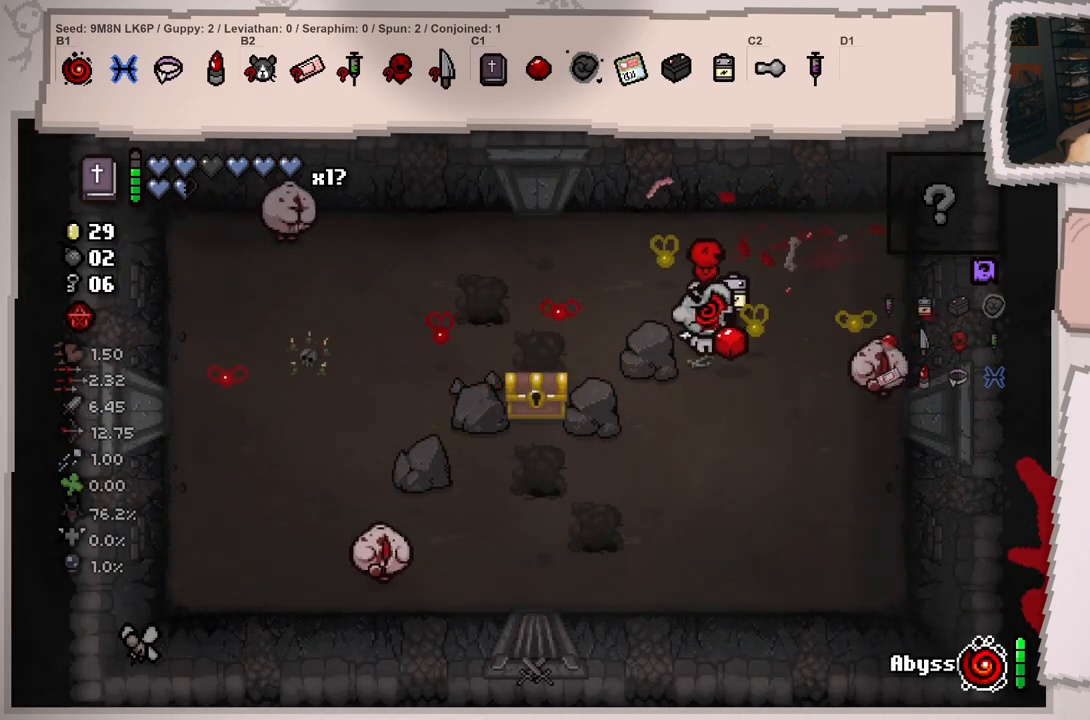
{"buttons": [], "left_stick": "center", "right_stick": "right", "events": [[184, "left_stick", "right"], [351, "right_stick", "center"], [367, "left_stick", "center"], [468, "right_stick", "right"]]}
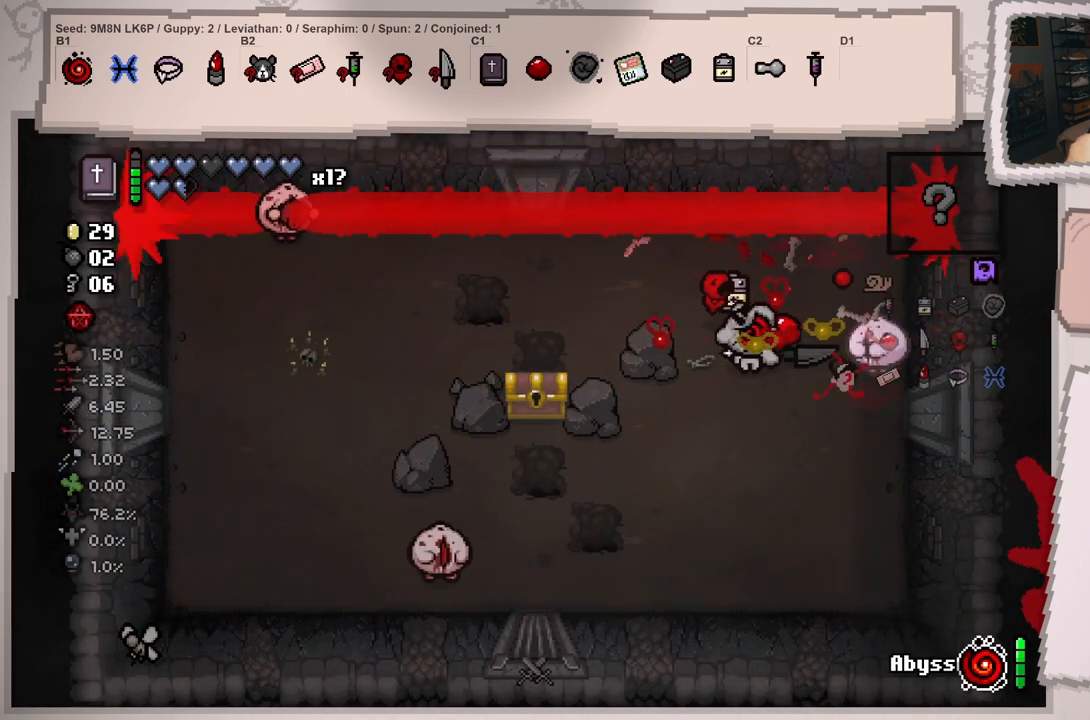
{"buttons": [], "left_stick": "down-left", "right_stick": "down-right", "events": [[33, "left_stick", "down-left"], [167, "left_stick", "center"], [250, "left_stick", "down"], [367, "left_stick", "center"], [367, "right_stick", "down-right"], [484, "left_stick", "down-left"]]}
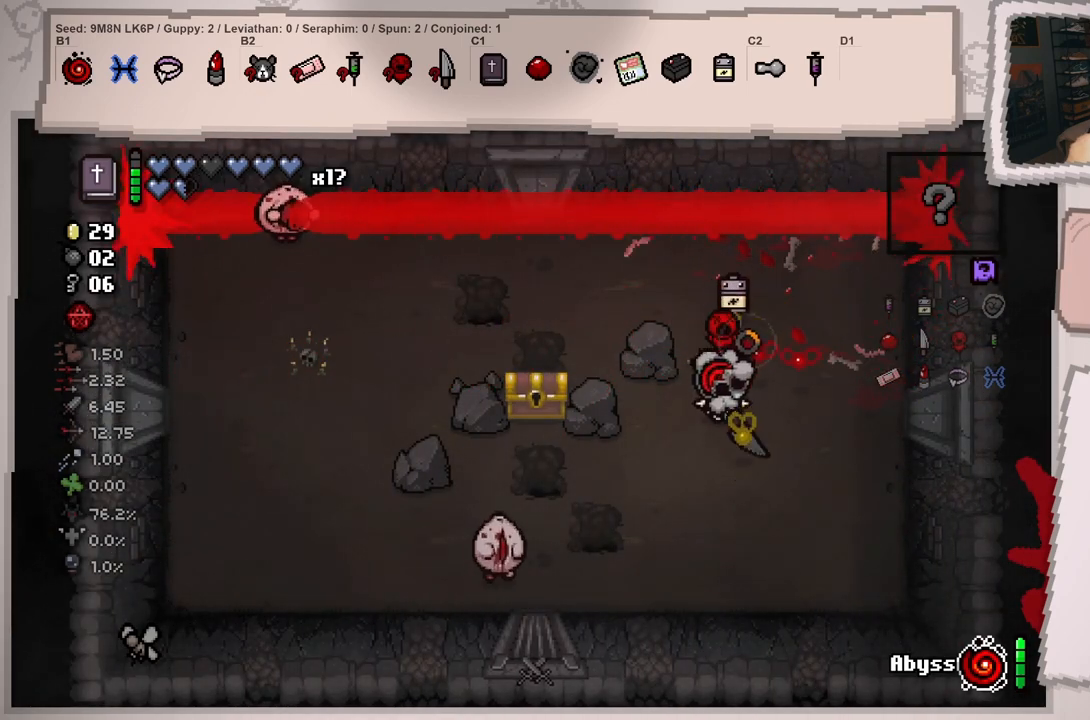
{"buttons": [], "left_stick": "down-left", "right_stick": "down-left", "events": [[51, "left_stick", "down"], [84, "right_stick", "down-left"], [217, "left_stick", "center"], [267, "left_stick", "down-left"]]}
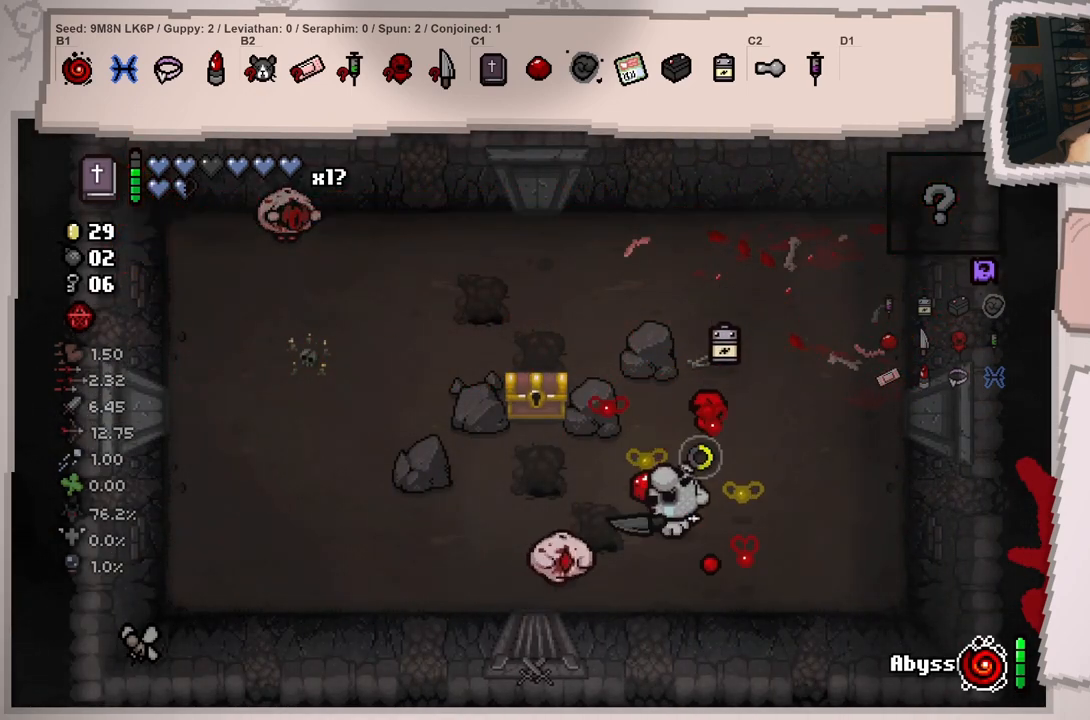
{"buttons": [], "left_stick": "up-right", "right_stick": "down-left", "events": [[17, "left_stick", "center"], [17, "right_stick", "center"], [83, "left_stick", "right"], [150, "right_stick", "left"], [200, "right_stick", "down-left"], [334, "left_stick", "up-right"]]}
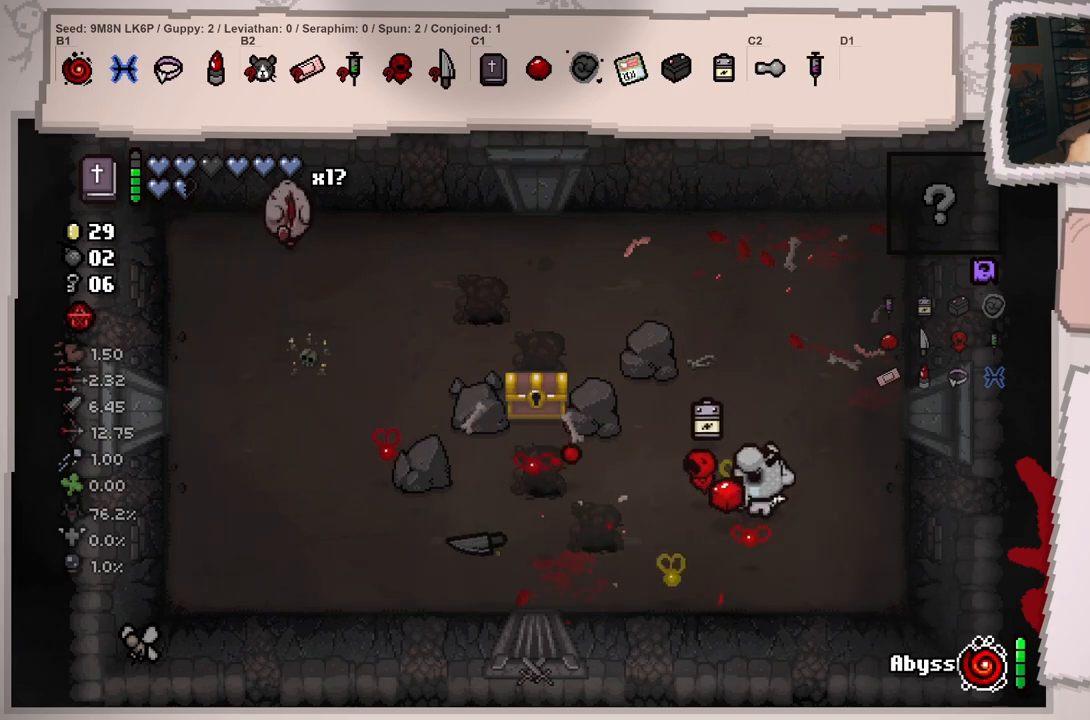
{"buttons": [], "left_stick": "up-left", "right_stick": "down-left", "events": [[101, "left_stick", "up"], [267, "left_stick", "up-left"]]}
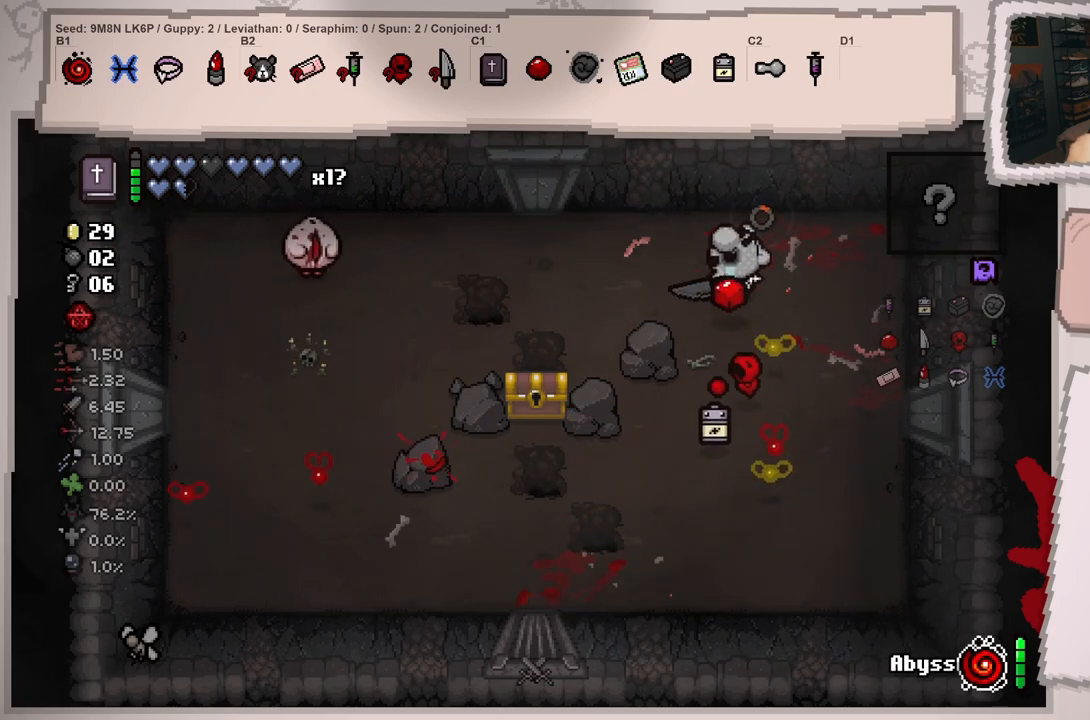
{"buttons": [], "left_stick": "left", "right_stick": "left", "events": [[234, "left_stick", "left"], [367, "right_stick", "left"]]}
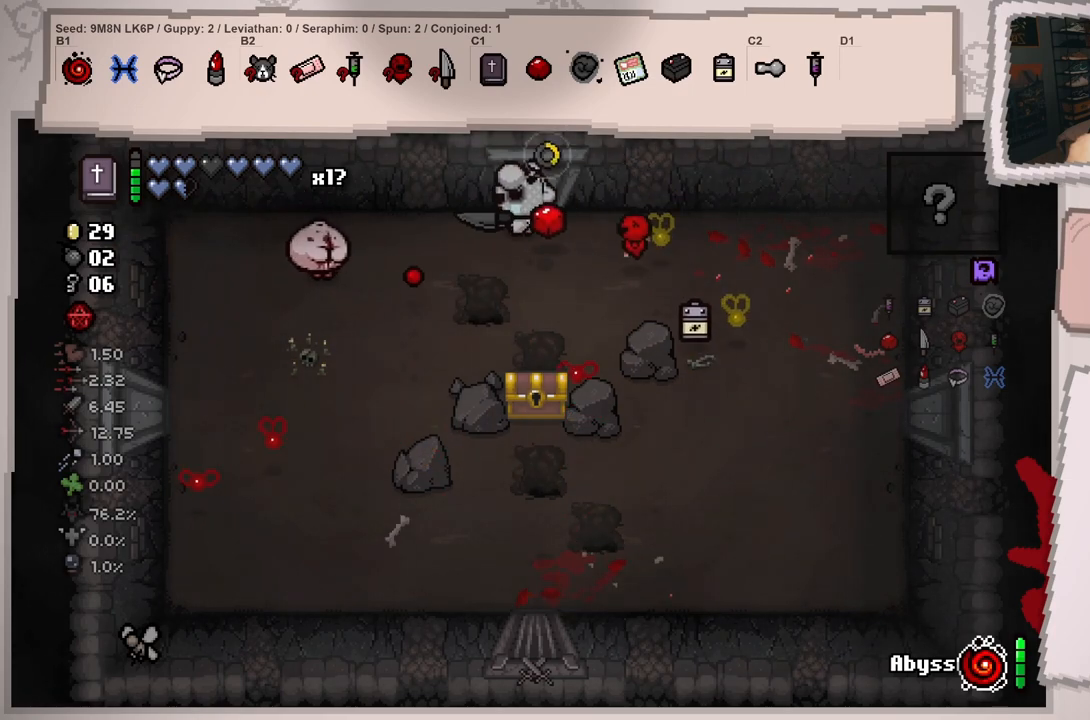
{"buttons": [], "left_stick": "down-left", "right_stick": "center", "events": [[67, "left_stick", "down-left"], [117, "right_stick", "center"], [167, "left_stick", "down"], [501, "left_stick", "down-left"]]}
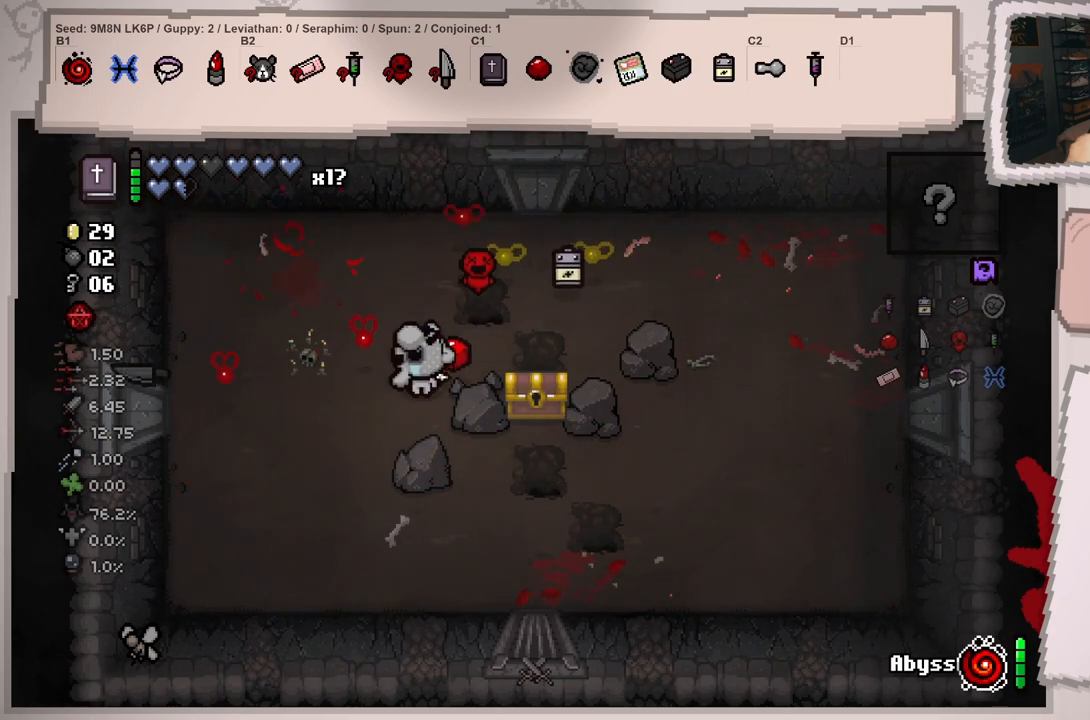
{"buttons": [], "left_stick": "up-right", "right_stick": "center", "events": [[267, "left_stick", "center"], [434, "left_stick", "up-right"]]}
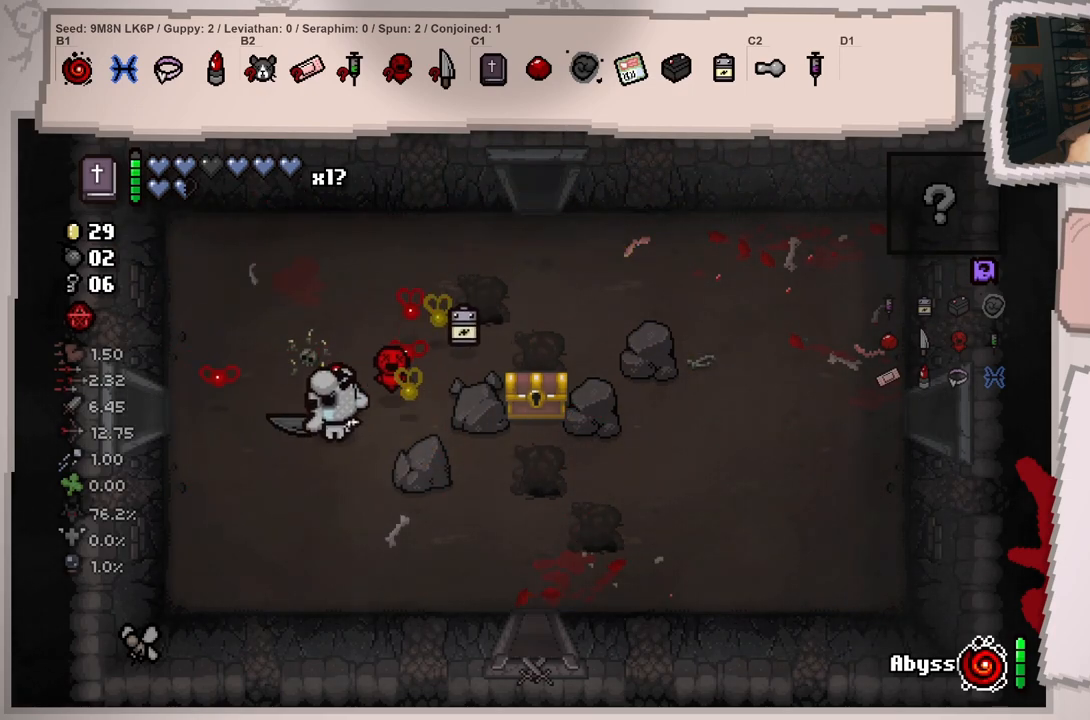
{"buttons": [], "left_stick": "up-right", "right_stick": "center", "events": [[217, "left_stick", "up"], [401, "left_stick", "up-right"]]}
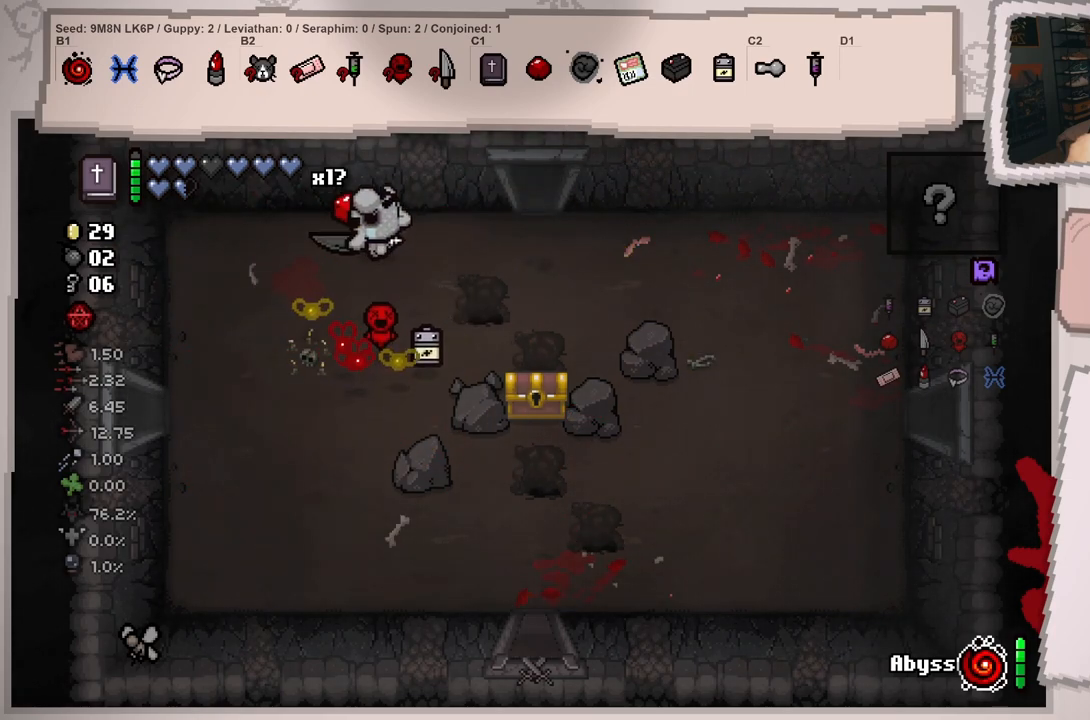
{"buttons": [], "left_stick": "right", "right_stick": "up", "events": [[100, "left_stick", "right"], [167, "right_stick", "up"], [301, "left_stick", "center"], [467, "left_stick", "right"]]}
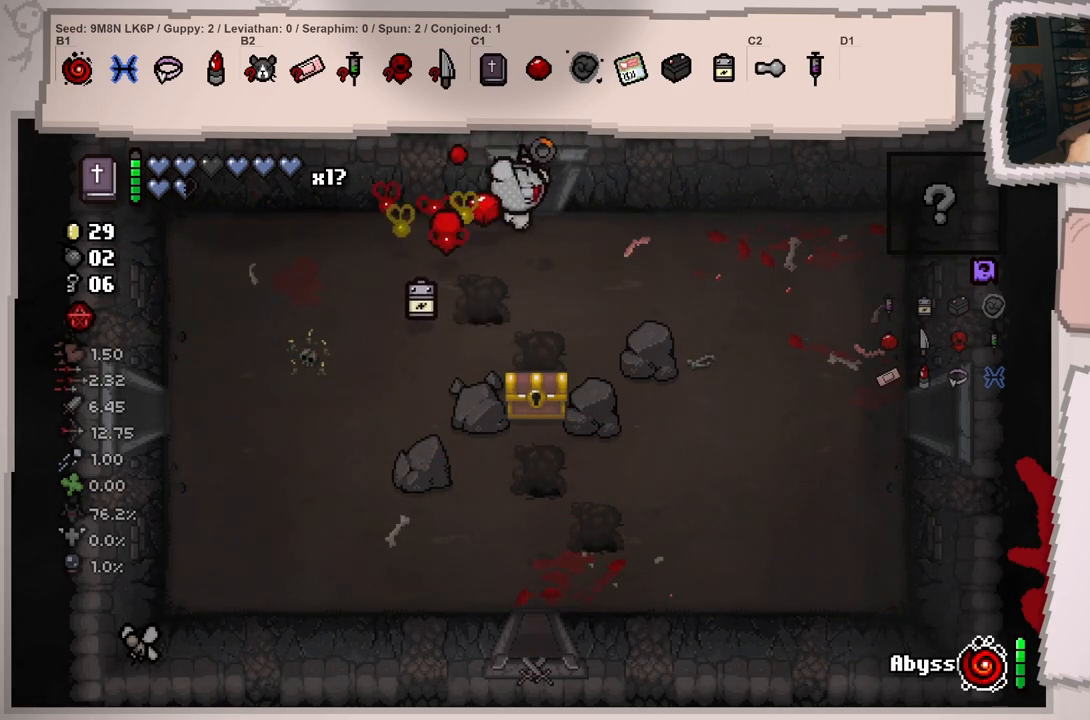
{"buttons": [], "left_stick": "center", "right_stick": "up", "events": [[100, "left_stick", "up"], [417, "left_stick", "center"]]}
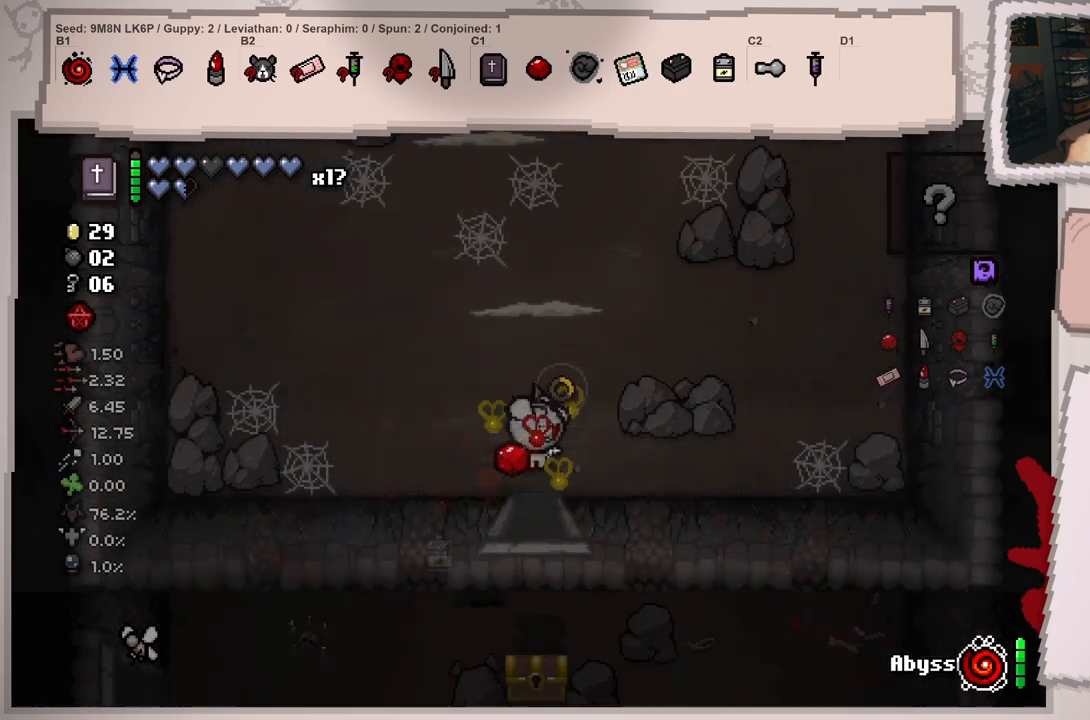
{"buttons": [], "left_stick": "center", "right_stick": "up", "events": []}
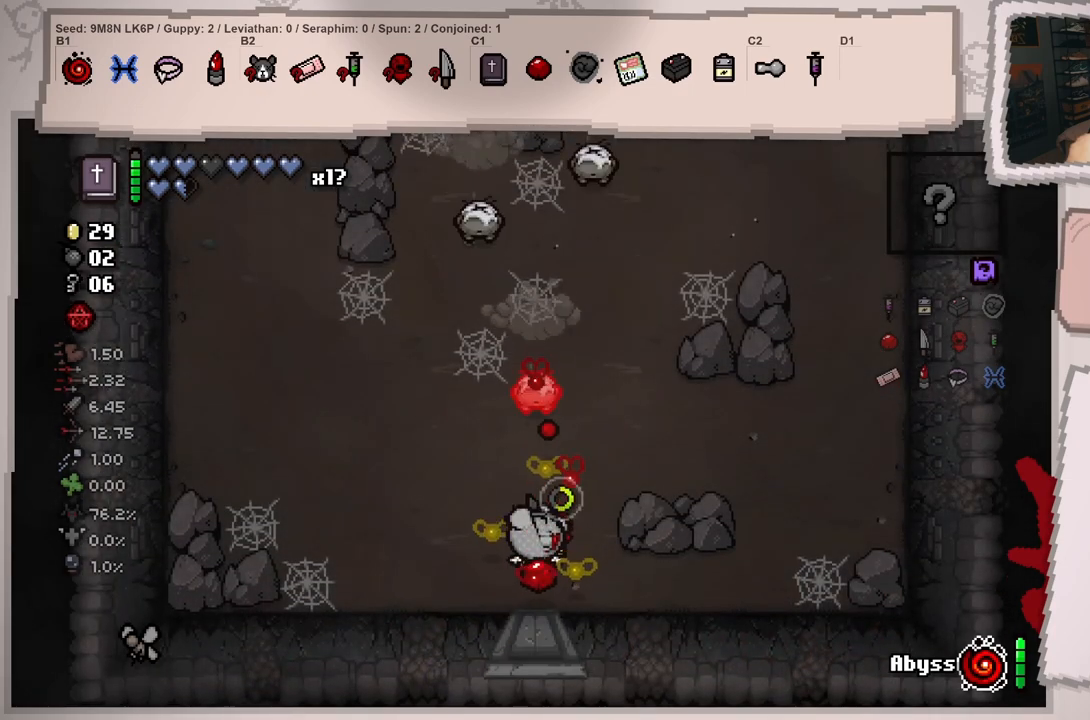
{"buttons": [], "left_stick": "center", "right_stick": "up", "events": [[16, "left_stick", "up"], [100, "right_stick", "center"], [117, "left_stick", "center"], [183, "left_stick", "down-left"], [283, "left_stick", "center"], [283, "right_stick", "up"]]}
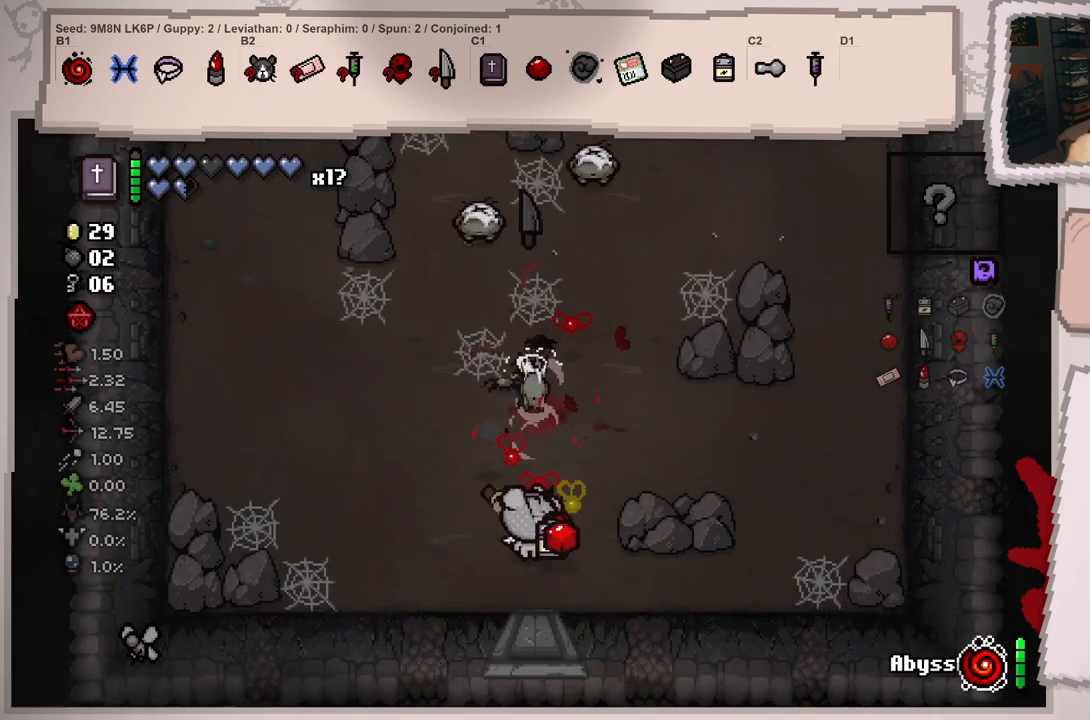
{"buttons": [], "left_stick": "down-left", "right_stick": "up", "events": [[17, "left_stick", "down"], [217, "left_stick", "center"], [351, "left_stick", "down"], [417, "left_stick", "down-left"]]}
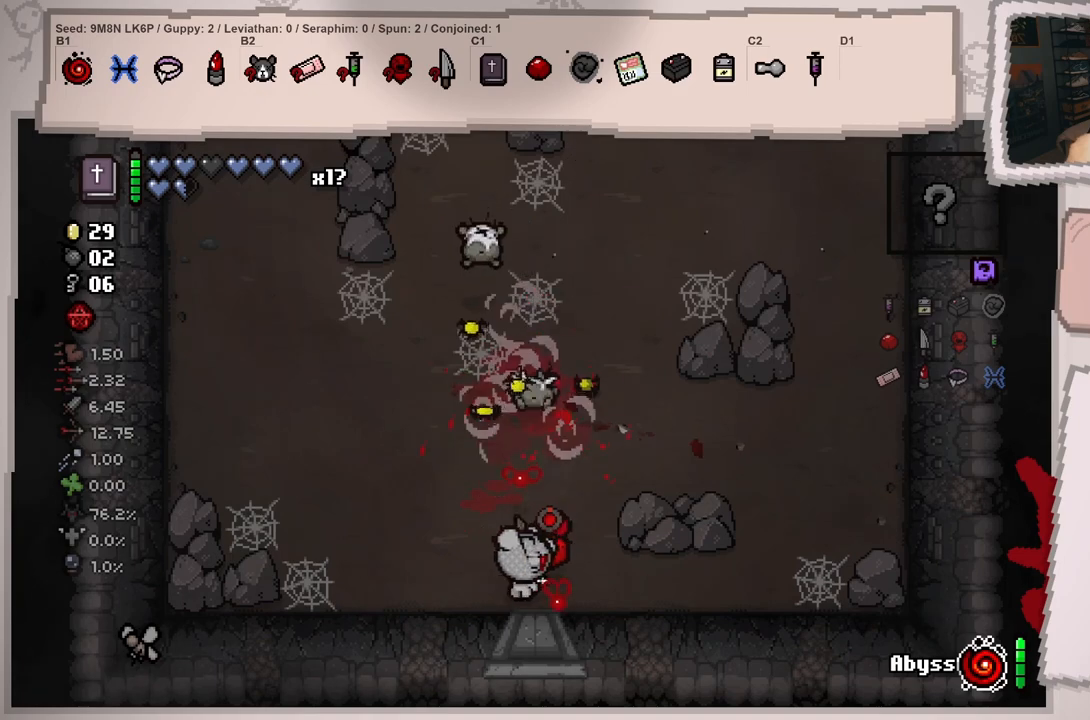
{"buttons": [], "left_stick": "up", "right_stick": "center", "events": [[16, "left_stick", "center"], [200, "left_stick", "down-right"], [317, "left_stick", "left"], [450, "right_stick", "center"], [500, "left_stick", "up"]]}
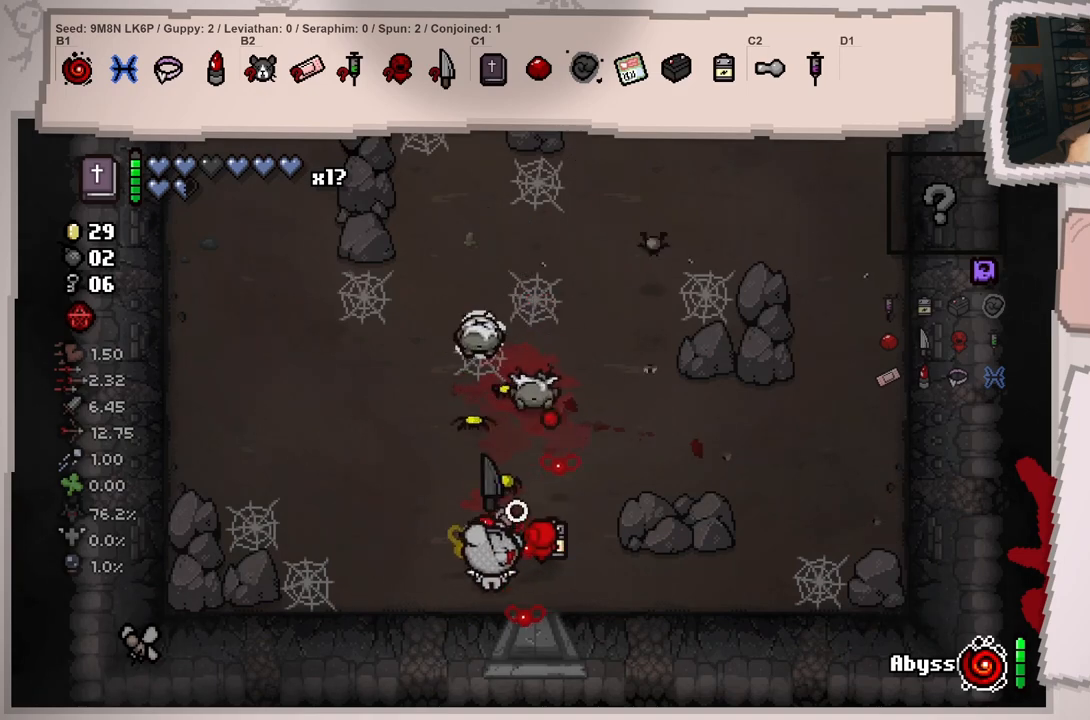
{"buttons": [], "left_stick": "right", "right_stick": "up", "events": [[34, "left_stick", "left"], [100, "left_stick", "down-right"], [100, "right_stick", "up"], [467, "left_stick", "right"]]}
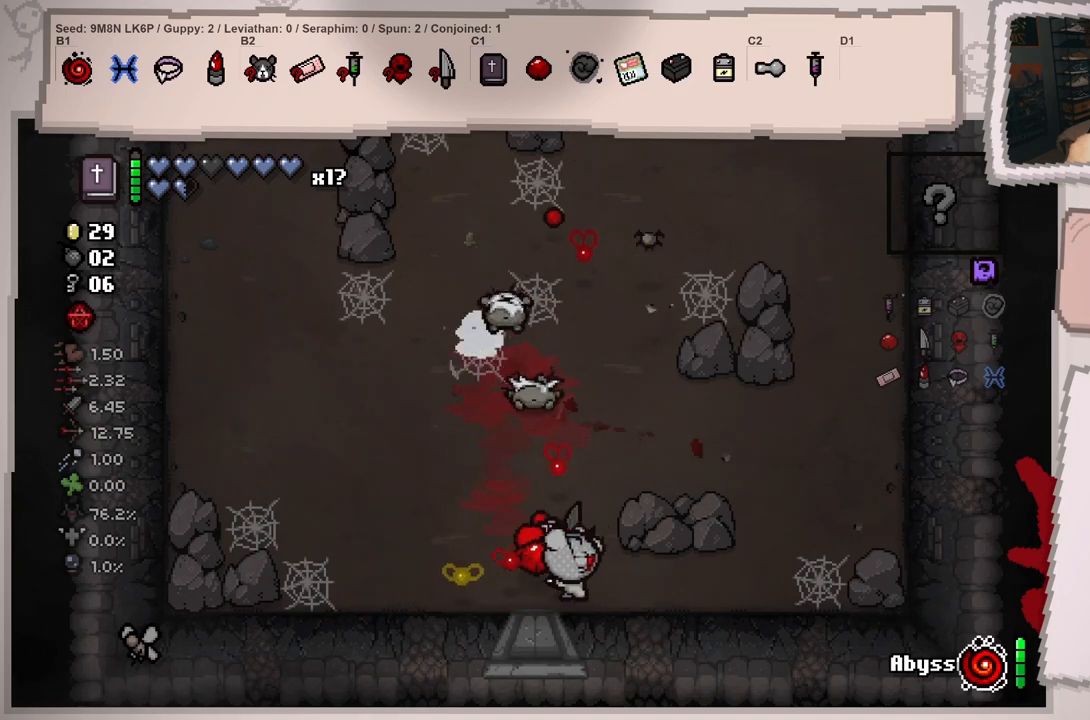
{"buttons": [], "left_stick": "left", "right_stick": "up", "events": [[200, "left_stick", "left"]]}
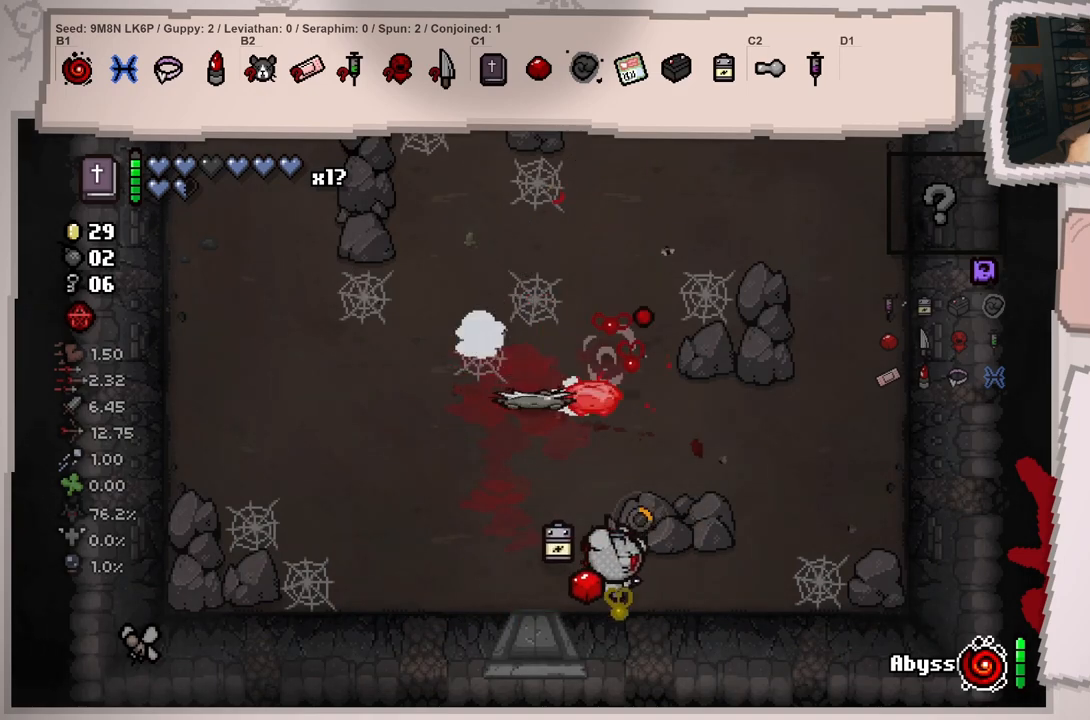
{"buttons": [], "left_stick": "down", "right_stick": "up", "events": [[84, "left_stick", "up"], [150, "left_stick", "up-right"], [184, "right_stick", "center"], [317, "left_stick", "down-right"], [351, "right_stick", "up"], [384, "left_stick", "down"]]}
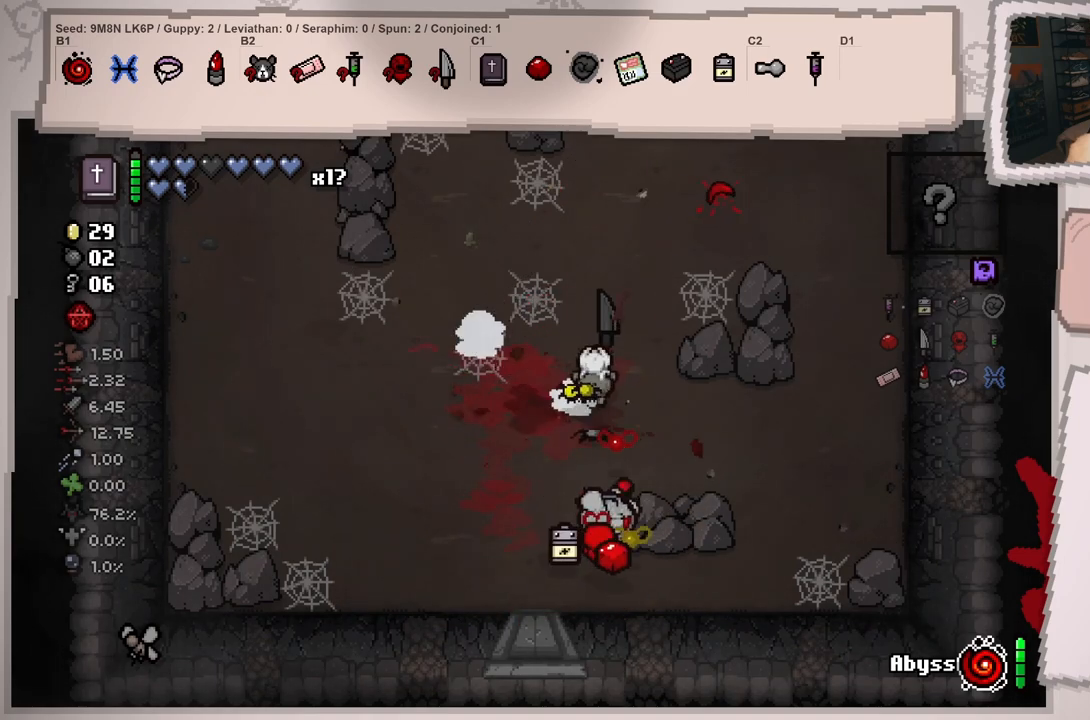
{"buttons": [], "left_stick": "left", "right_stick": "up", "events": [[67, "left_stick", "center"], [167, "left_stick", "down-left"], [367, "left_stick", "center"], [417, "left_stick", "left"]]}
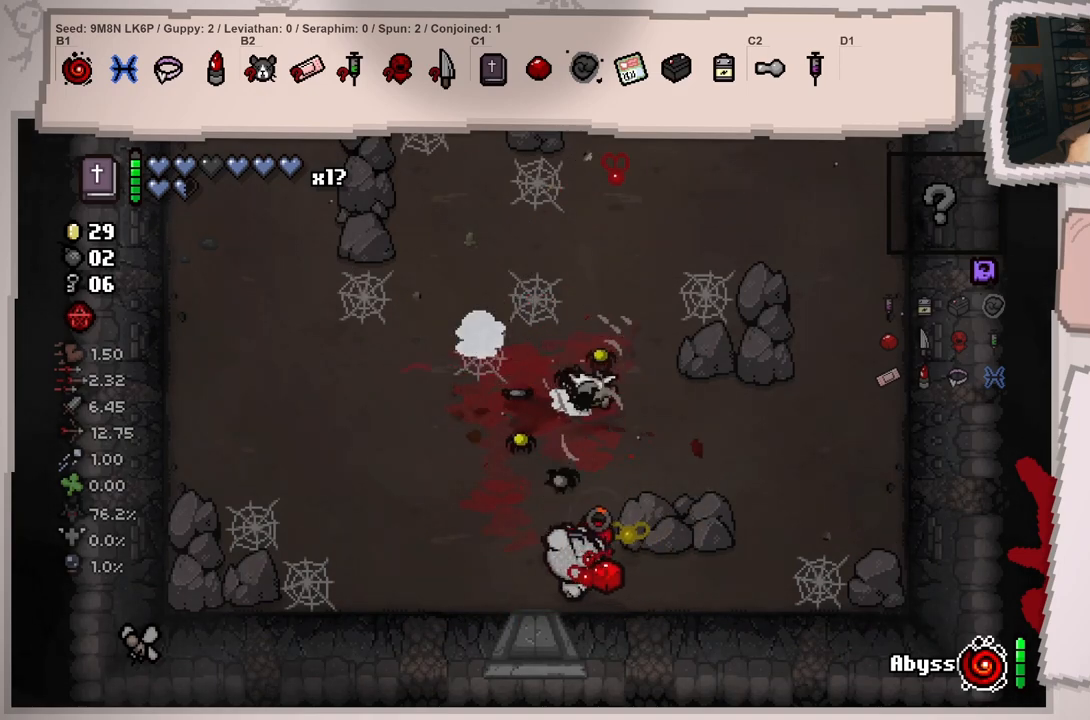
{"buttons": [], "left_stick": "left", "right_stick": "up-right", "events": [[100, "left_stick", "right"], [267, "left_stick", "down"], [267, "right_stick", "center"], [317, "left_stick", "down-left"], [384, "right_stick", "up"], [484, "right_stick", "up-right"], [501, "left_stick", "left"]]}
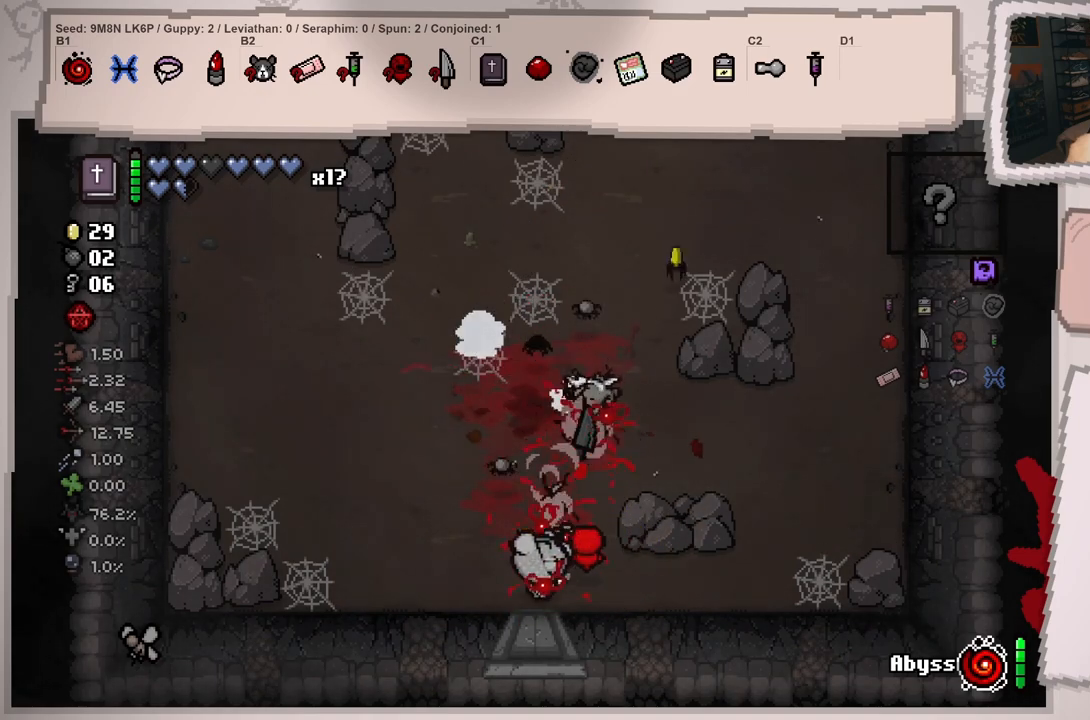
{"buttons": [], "left_stick": "up-left", "right_stick": "right", "events": [[233, "left_stick", "up-left"], [383, "right_stick", "right"]]}
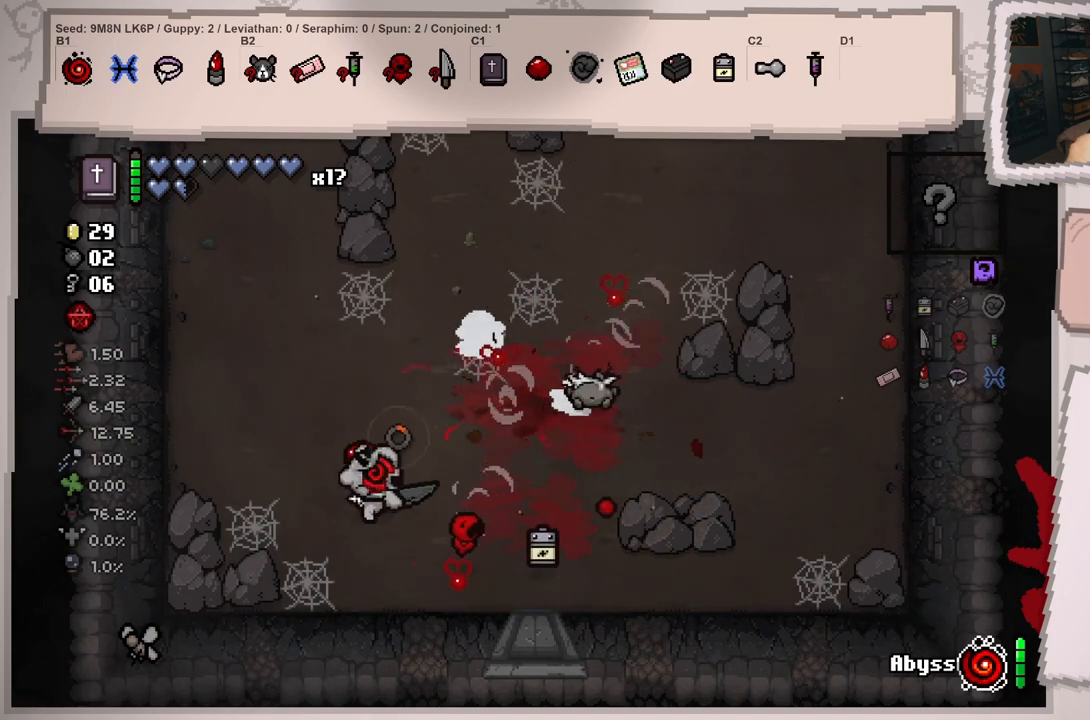
{"buttons": [], "left_stick": "right", "right_stick": "right", "events": [[100, "left_stick", "center"], [301, "left_stick", "up-right"], [401, "left_stick", "right"]]}
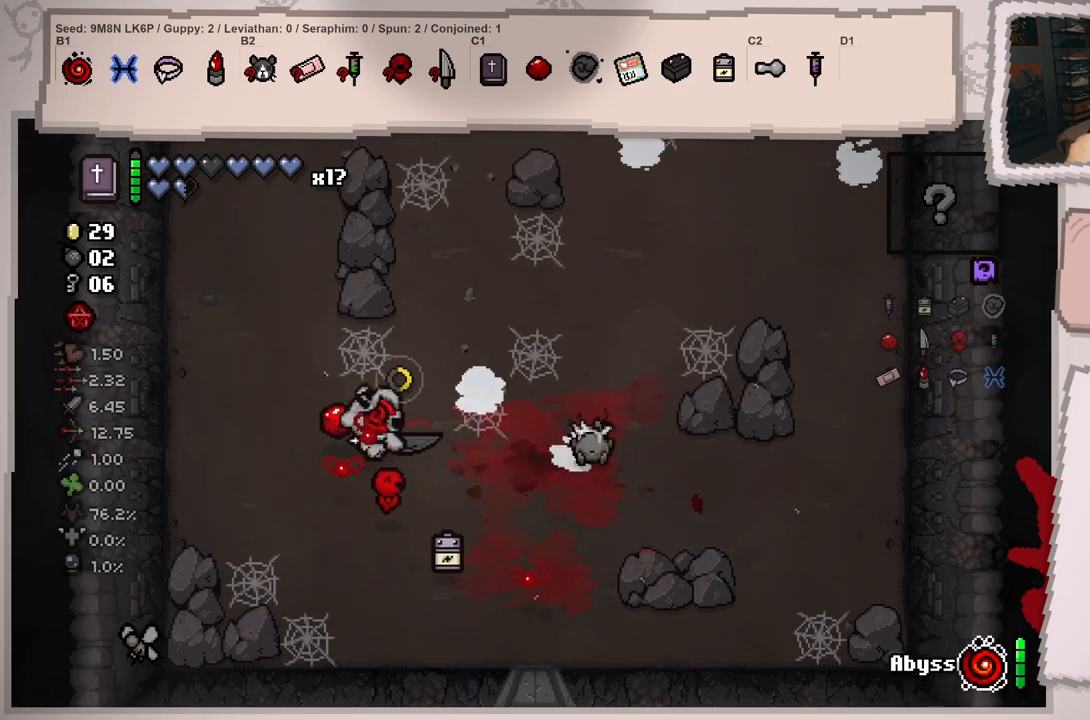
{"buttons": [], "left_stick": "up", "right_stick": "right", "events": [[16, "left_stick", "center"], [183, "left_stick", "up"]]}
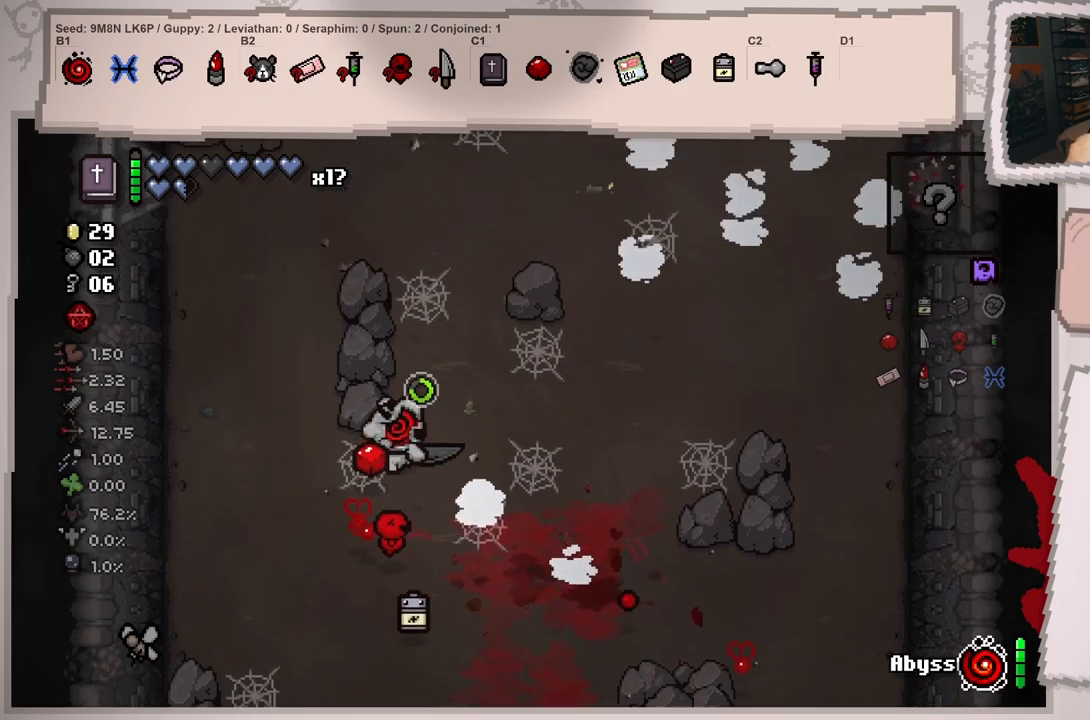
{"buttons": [], "left_stick": "up", "right_stick": "up", "events": [[84, "left_stick", "center"], [200, "right_stick", "up-right"], [284, "left_stick", "up-right"], [401, "right_stick", "up"], [501, "left_stick", "up"]]}
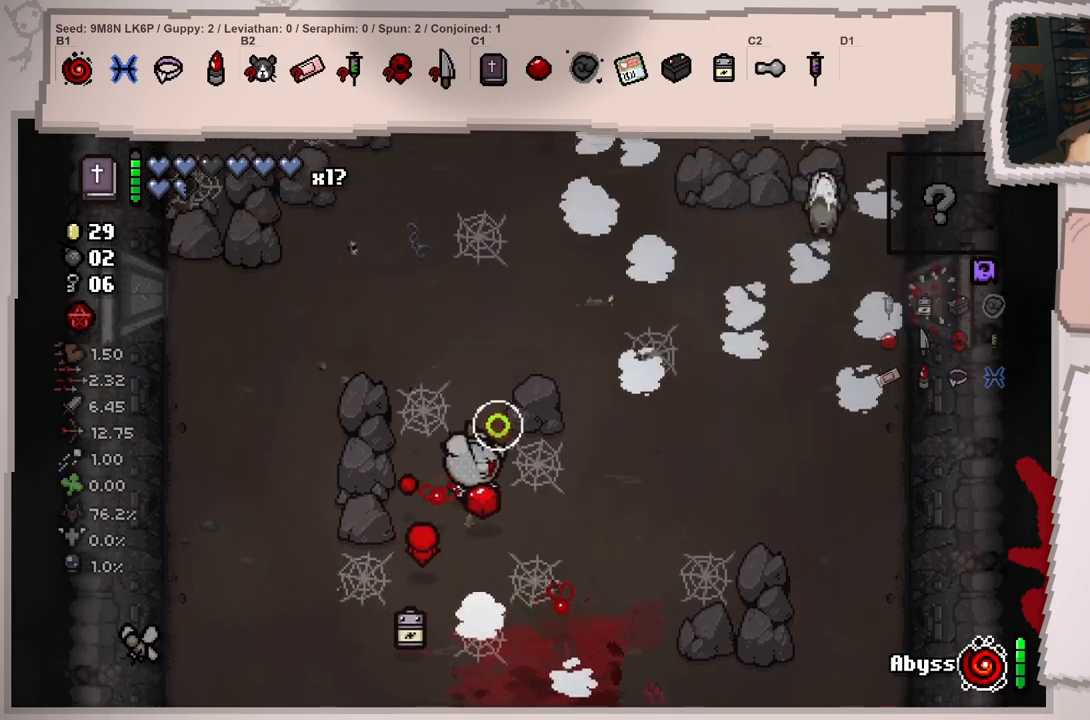
{"buttons": [], "left_stick": "up-right", "right_stick": "right", "events": [[50, "right_stick", "up-right"], [333, "right_stick", "right"], [417, "left_stick", "up-right"]]}
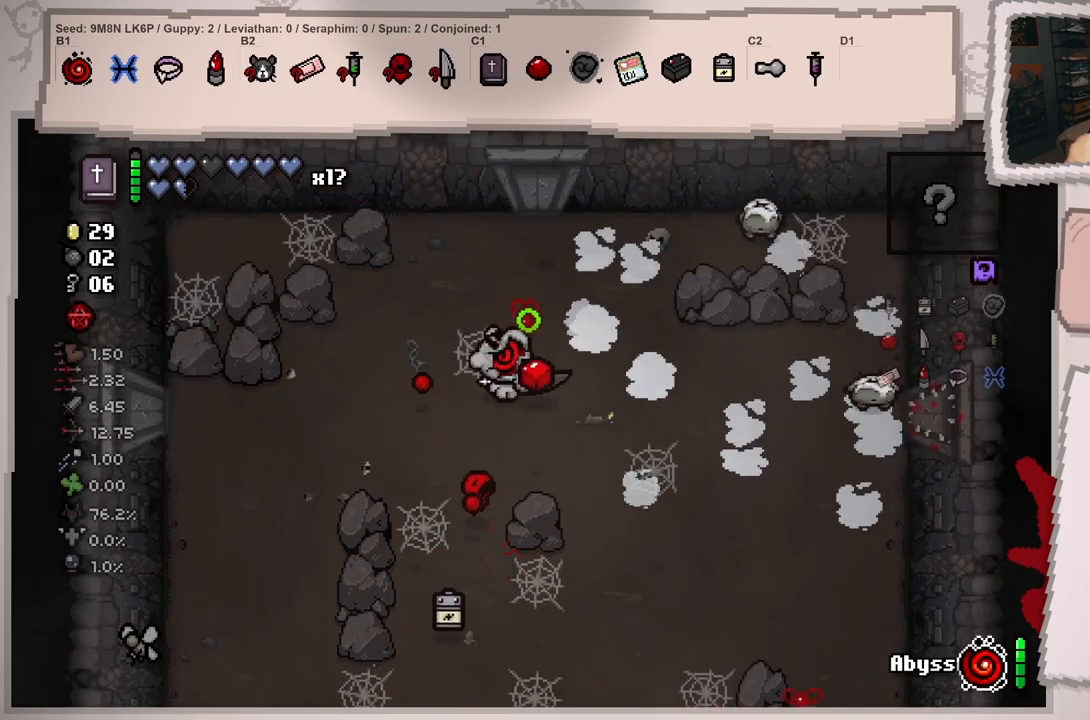
{"buttons": [], "left_stick": "center", "right_stick": "center", "events": [[50, "left_stick", "right"], [384, "right_stick", "center"], [484, "left_stick", "center"]]}
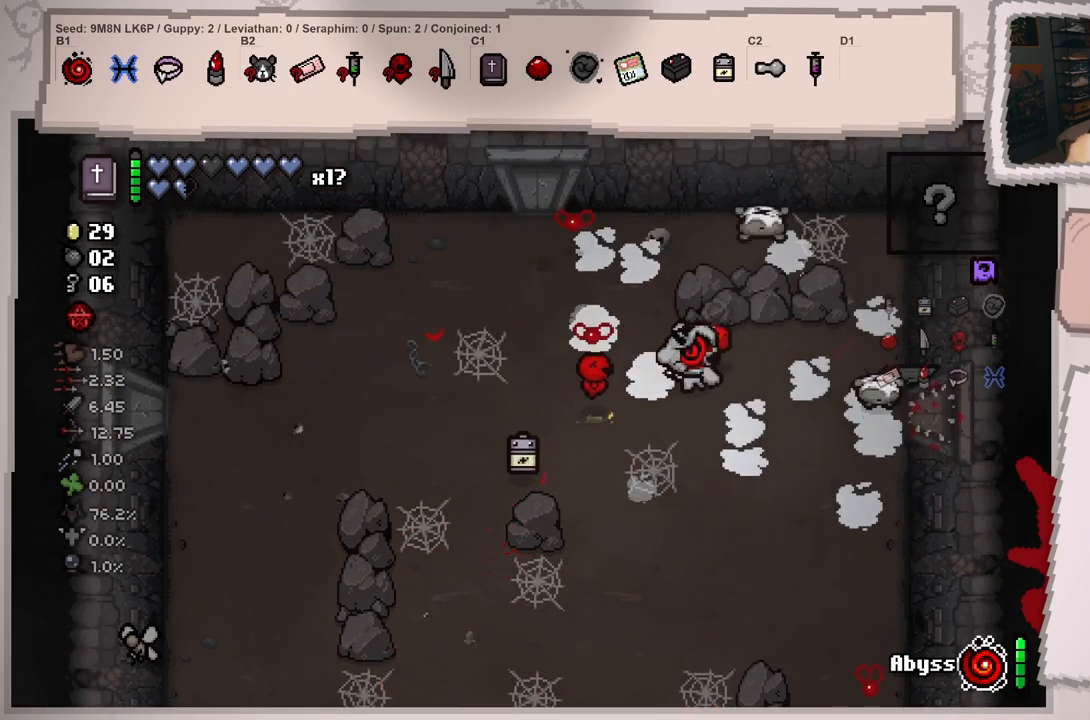
{"buttons": [], "left_stick": "left", "right_stick": "right", "events": [[33, "left_stick", "left"], [117, "right_stick", "right"]]}
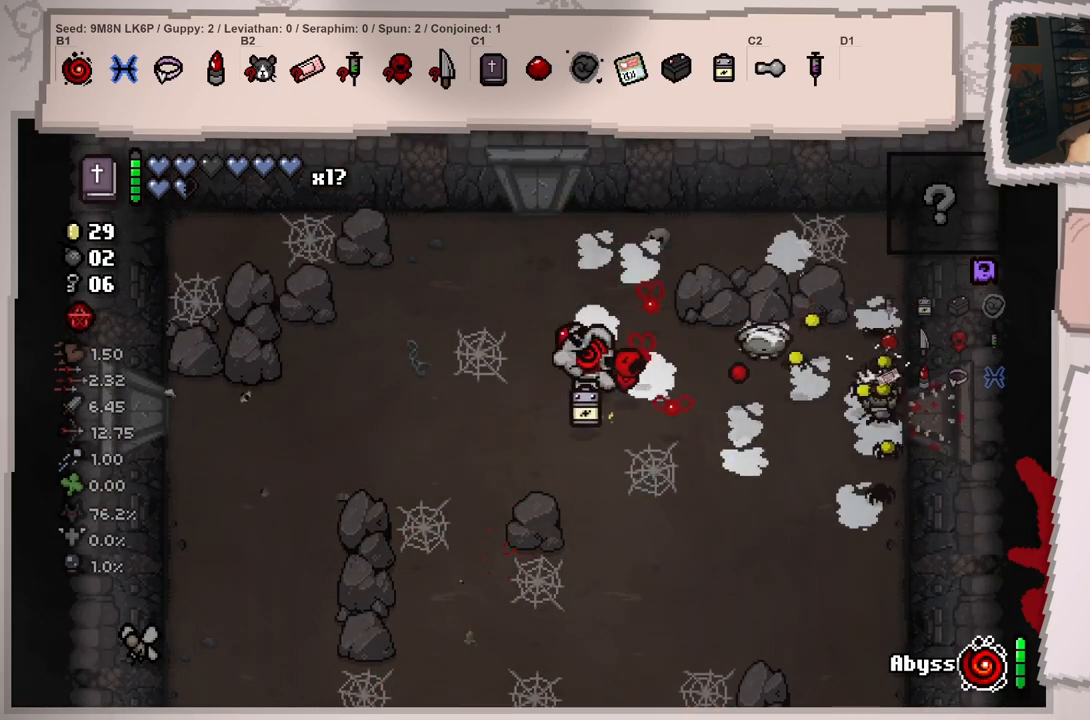
{"buttons": [], "left_stick": "right", "right_stick": "right", "events": [[67, "left_stick", "center"], [184, "left_stick", "down-left"], [384, "left_stick", "right"]]}
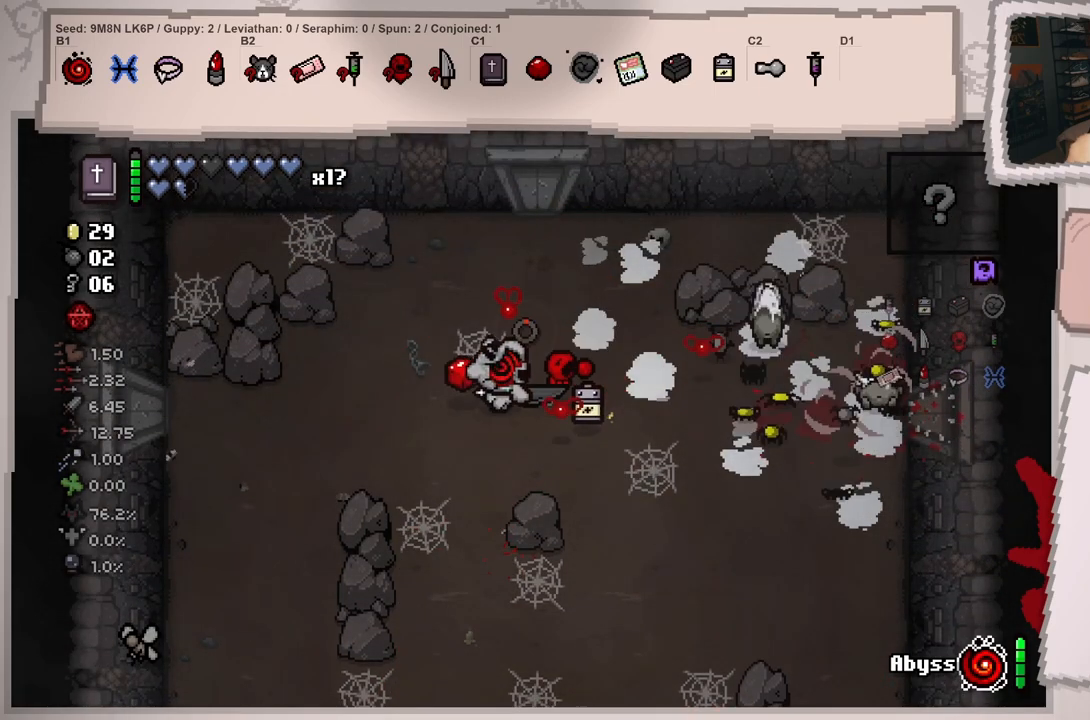
{"buttons": [], "left_stick": "left", "right_stick": "right", "events": [[217, "right_stick", "center"], [233, "left_stick", "left"], [417, "left_stick", "center"], [417, "right_stick", "right"], [484, "left_stick", "left"]]}